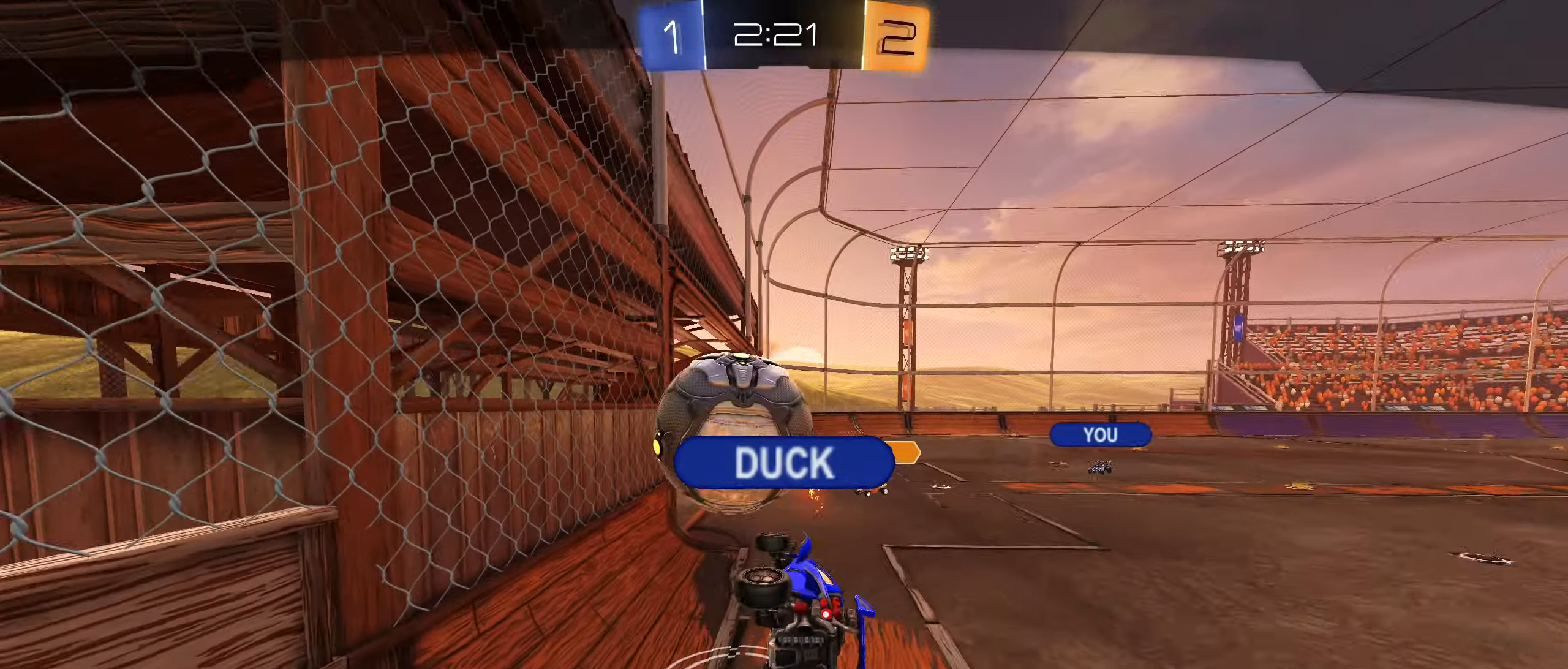
Gameplay with a controller (PlayStation layout); each line is a JSON object with the inputs held at the frame after it. "events" lists button and stick changes between this image and that frame as [ms after this image, input, new state], when the widget could be followed in between.
{"buttons": [], "left_stick": "center", "right_stick": "center", "events": [[217, "CROSS", "down"], [334, "CROSS", "up"]]}
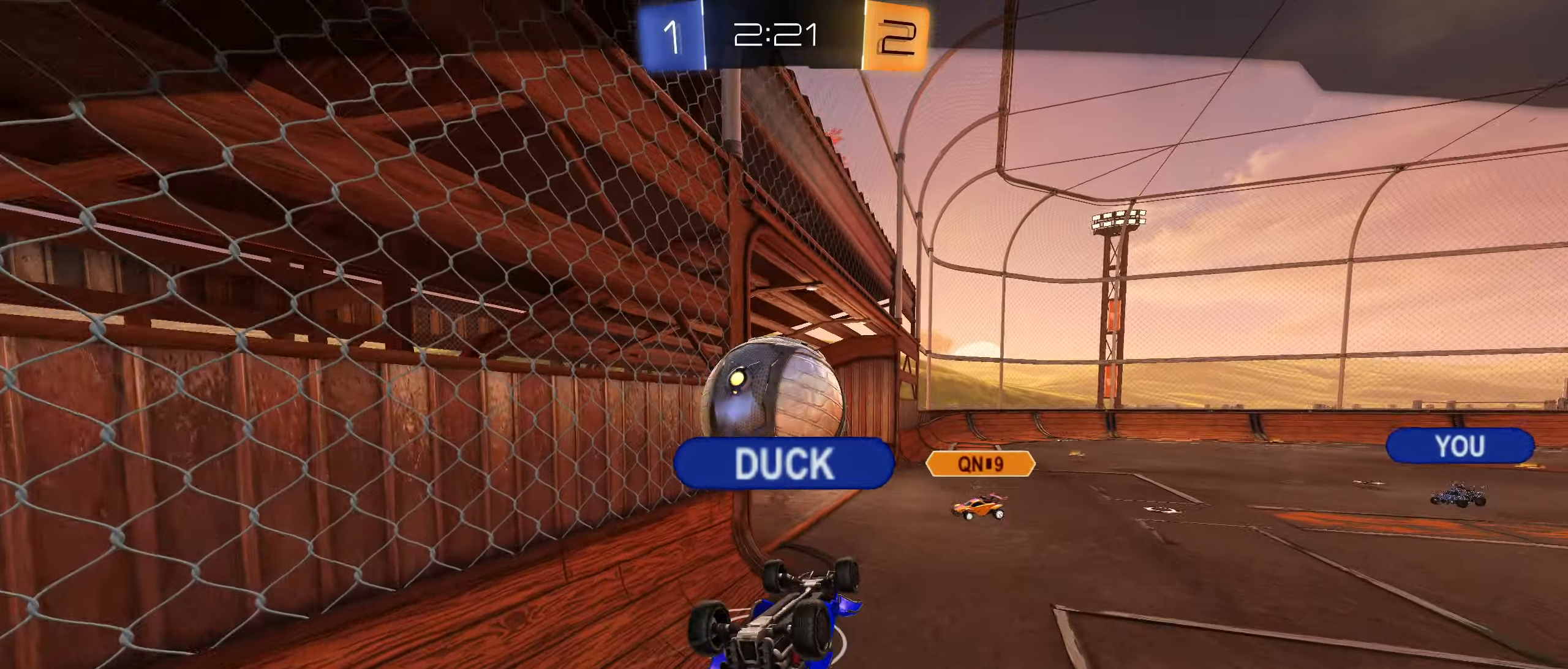
{"buttons": [], "left_stick": "center", "right_stick": "center", "events": []}
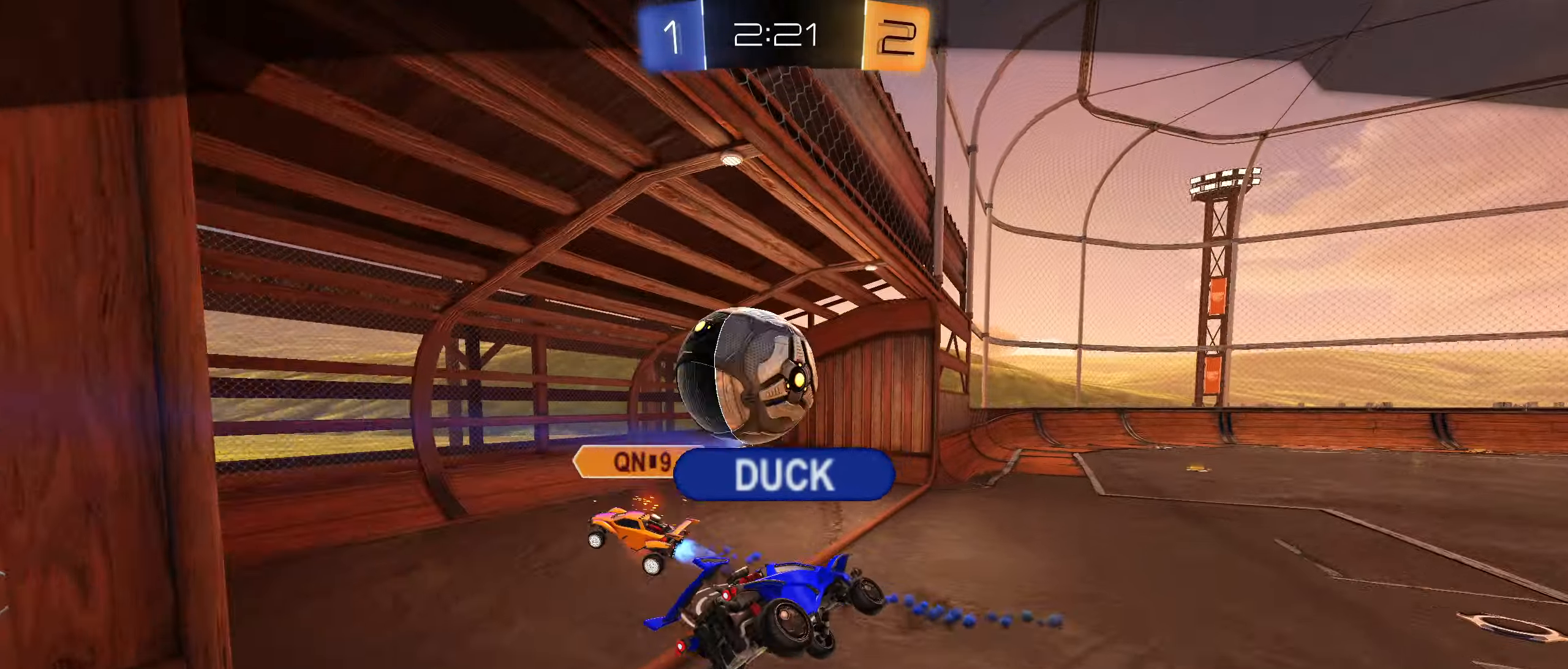
{"buttons": [], "left_stick": "center", "right_stick": "center", "events": [[117, "CROSS", "down"], [284, "CROSS", "up"]]}
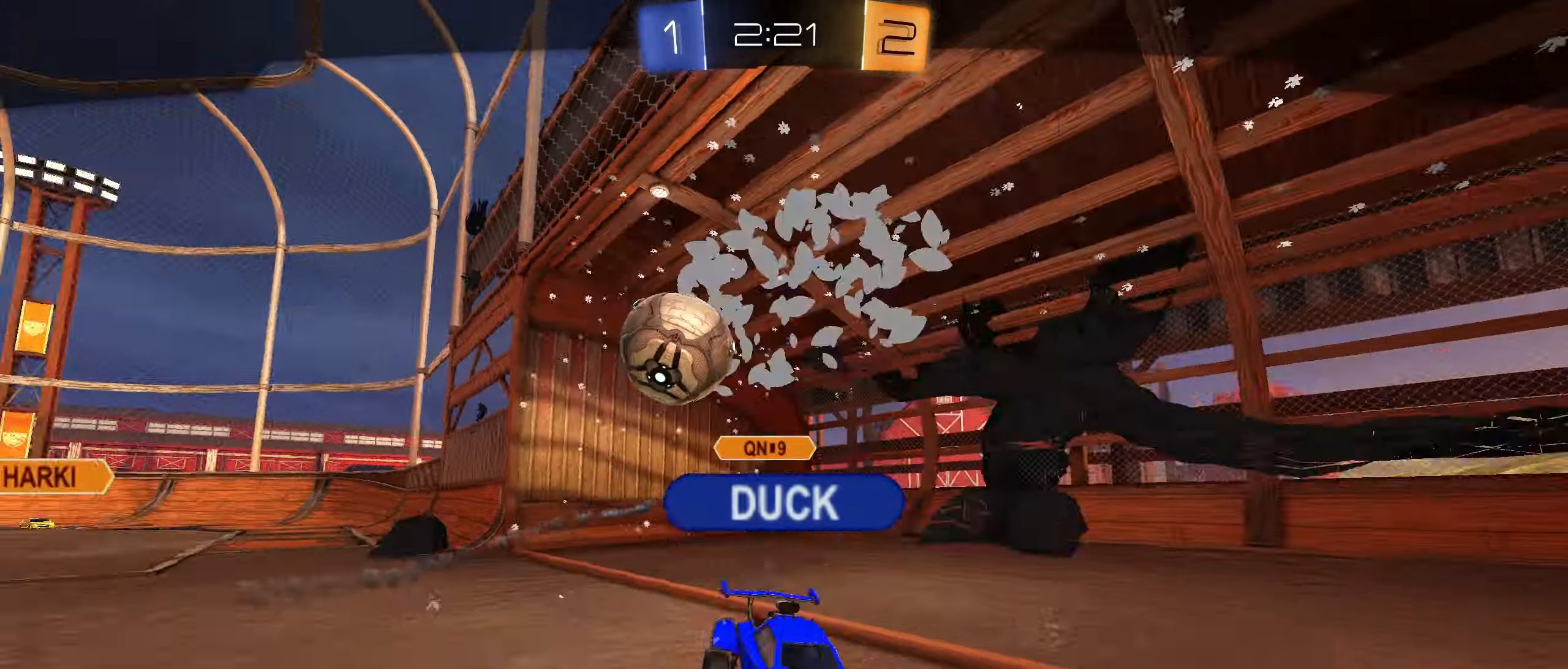
{"buttons": [], "left_stick": "center", "right_stick": "center", "events": []}
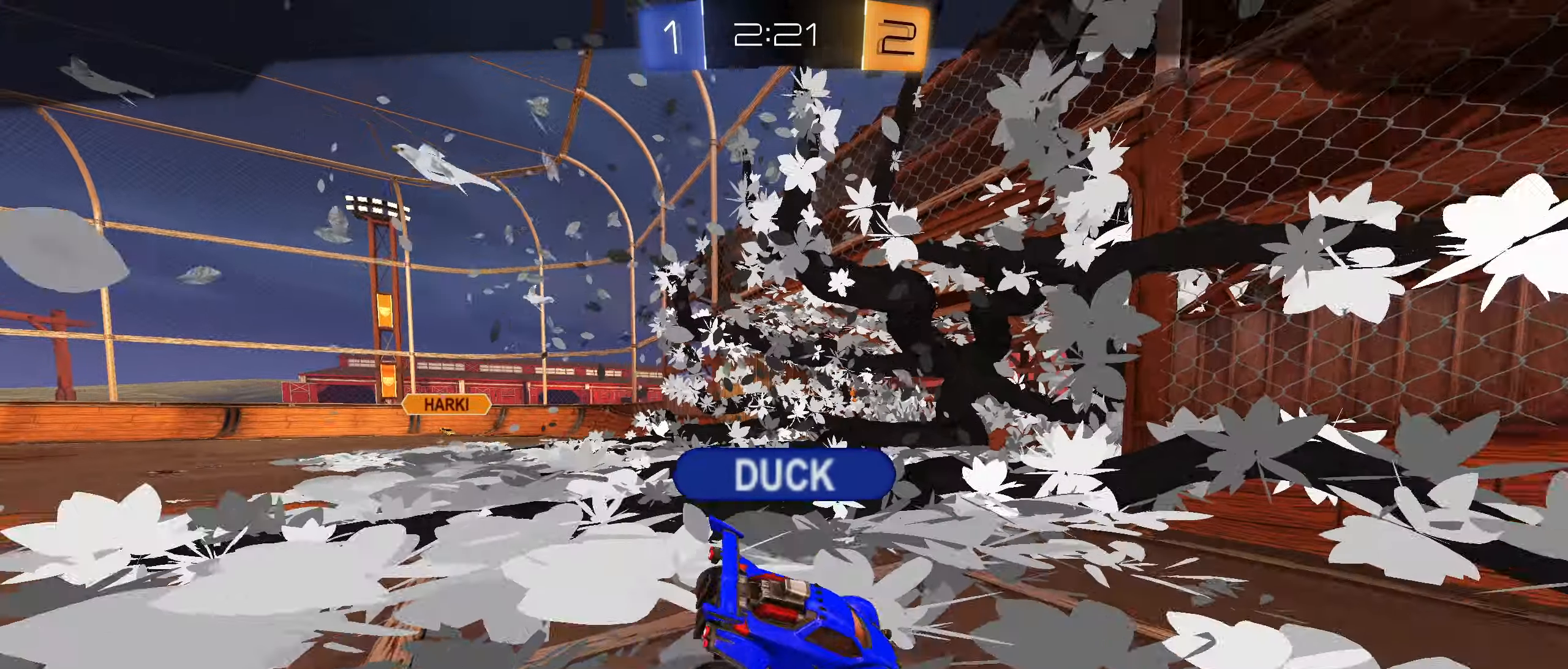
{"buttons": [], "left_stick": "center", "right_stick": "center", "events": [[167, "CROSS", "down"], [250, "SQUARE", "down"], [383, "CROSS", "up"], [383, "SQUARE", "up"]]}
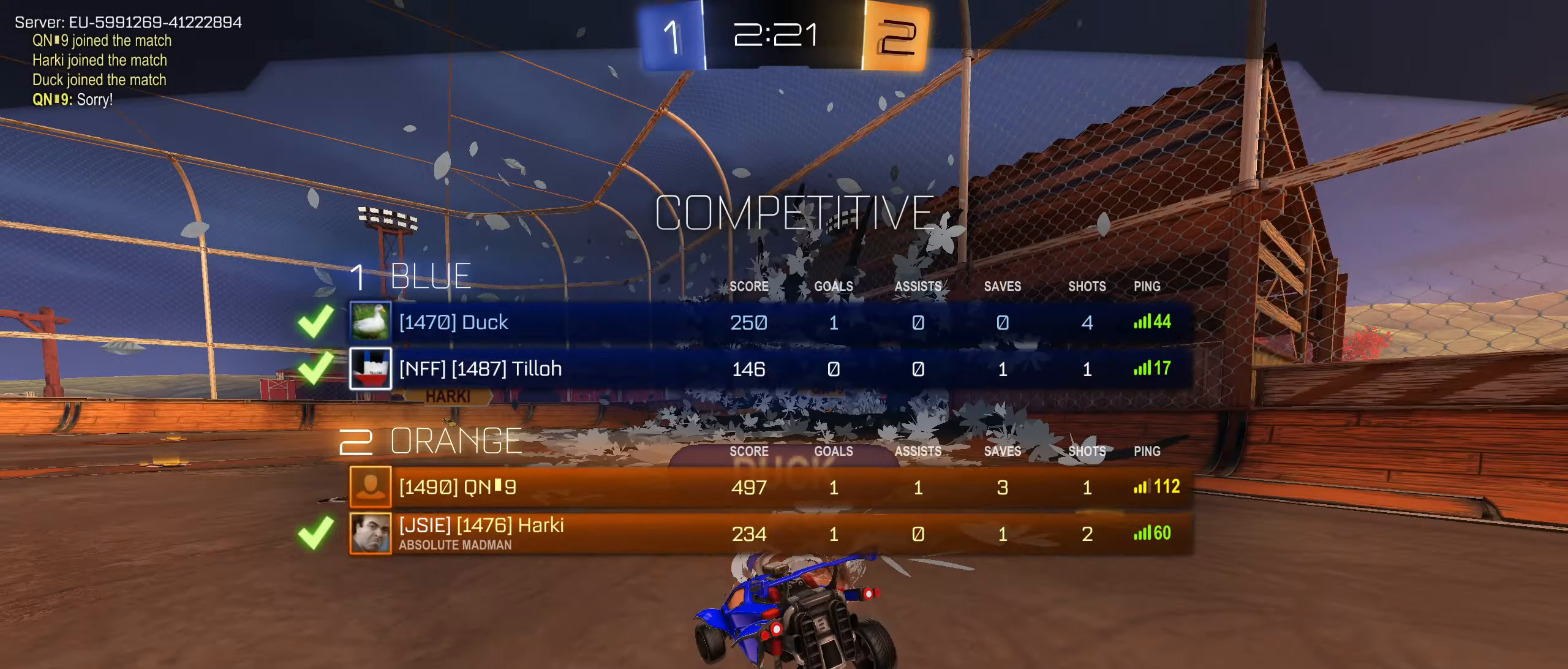
{"buttons": ["CROSS"], "left_stick": "center", "right_stick": "center", "events": [[33, "CROSS", "down"], [33, "SQUARE", "down"], [133, "CROSS", "up"], [133, "SQUARE", "up"], [233, "SQUARE", "down"], [283, "CROSS", "down"], [333, "SQUARE", "up"], [350, "CROSS", "up"], [500, "CROSS", "down"]]}
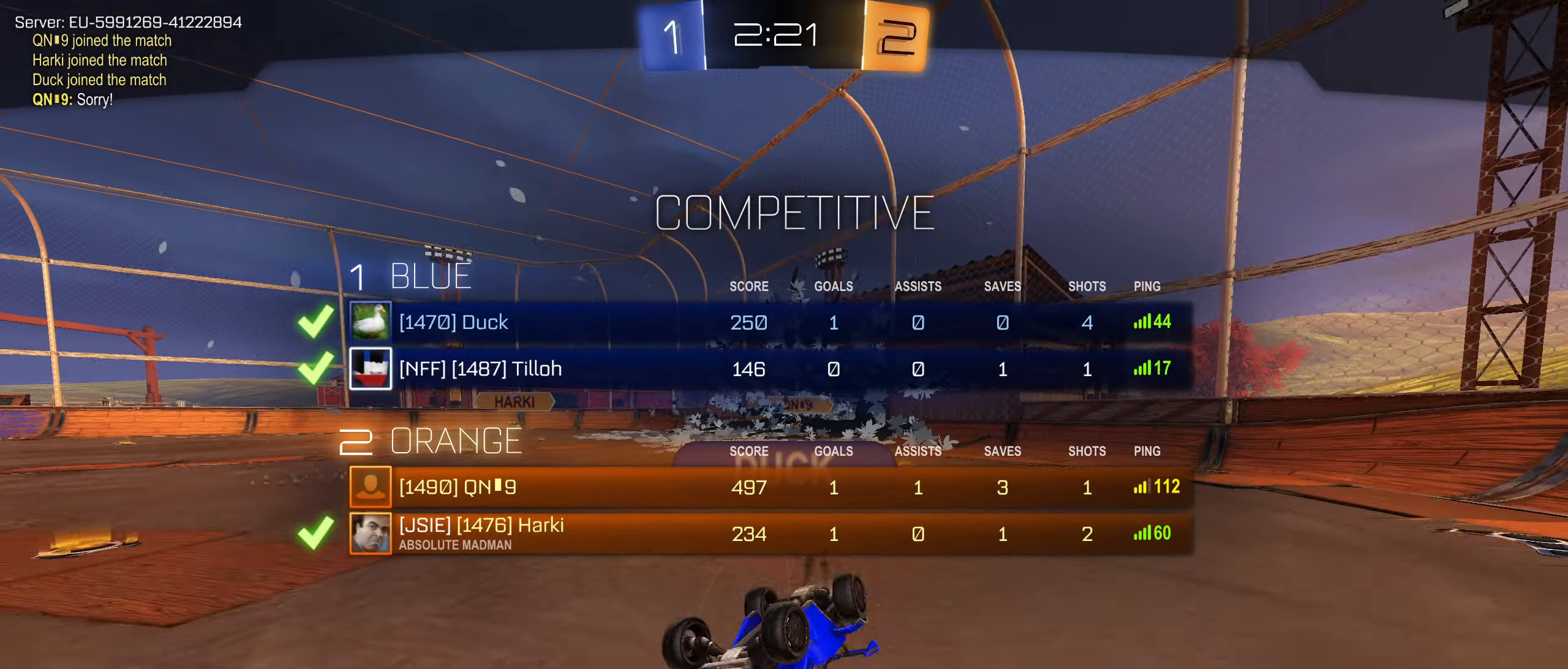
{"buttons": ["CROSS", "SQUARE"], "left_stick": "center", "right_stick": "center", "events": [[16, "SQUARE", "down"], [83, "CROSS", "up"], [100, "SQUARE", "up"], [283, "SQUARE", "down"], [316, "CROSS", "down"], [366, "CROSS", "up"], [383, "SQUARE", "up"], [483, "SQUARE", "down"], [500, "CROSS", "down"]]}
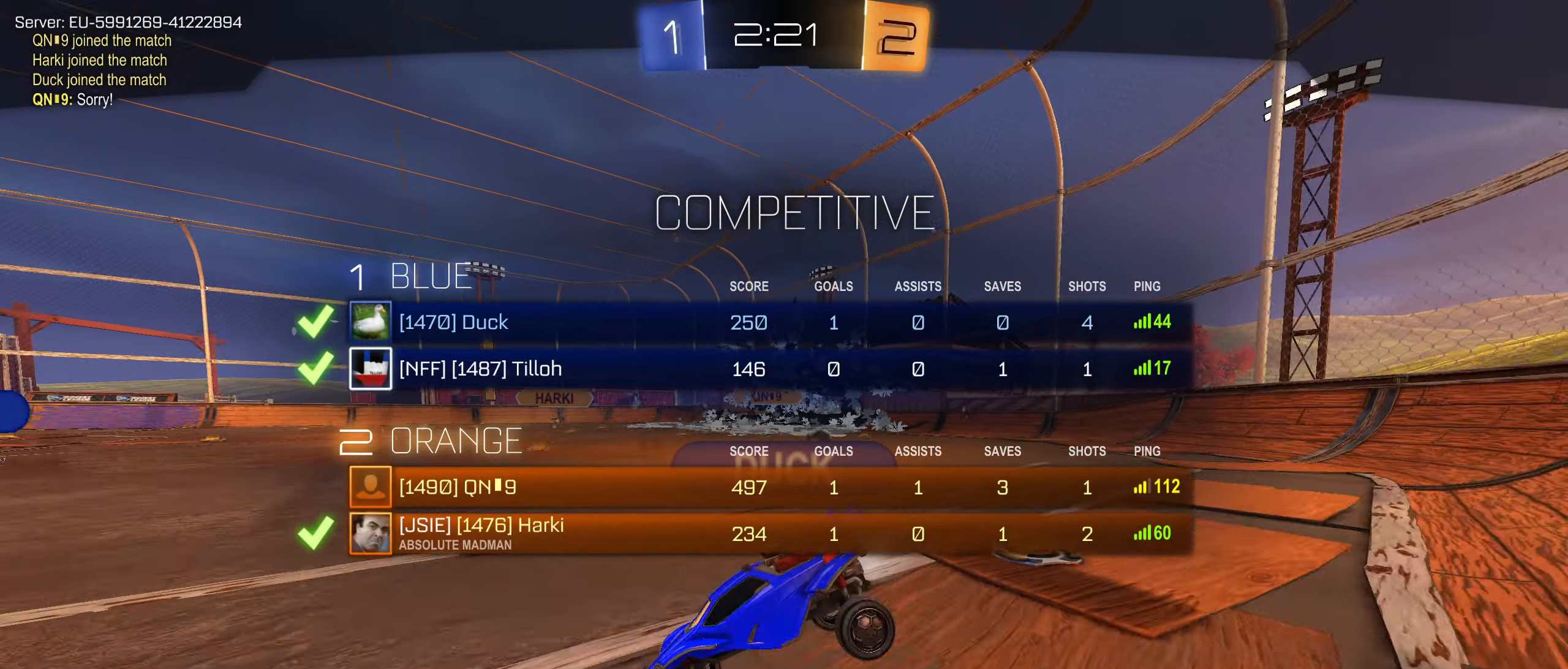
{"buttons": ["CROSS", "SQUARE"], "left_stick": "center", "right_stick": "center", "events": [[50, "CROSS", "up"], [66, "SQUARE", "up"], [150, "CROSS", "down"], [150, "SQUARE", "down"], [216, "CROSS", "up"], [233, "SQUARE", "up"], [300, "SQUARE", "down"], [333, "CROSS", "down"], [366, "CROSS", "up"], [383, "SQUARE", "up"], [450, "SQUARE", "down"], [483, "CROSS", "down"]]}
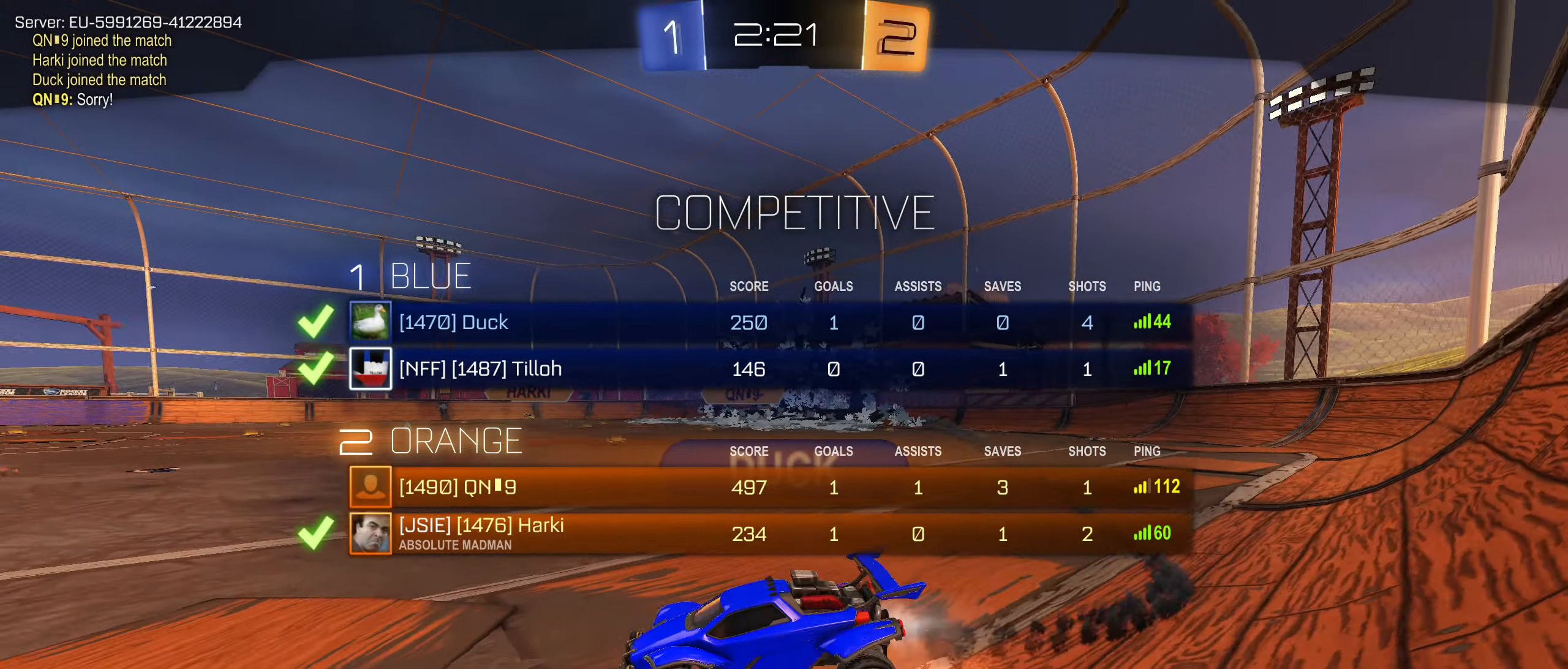
{"buttons": [], "left_stick": "center", "right_stick": "center", "events": [[33, "CROSS", "up"], [50, "SQUARE", "up"]]}
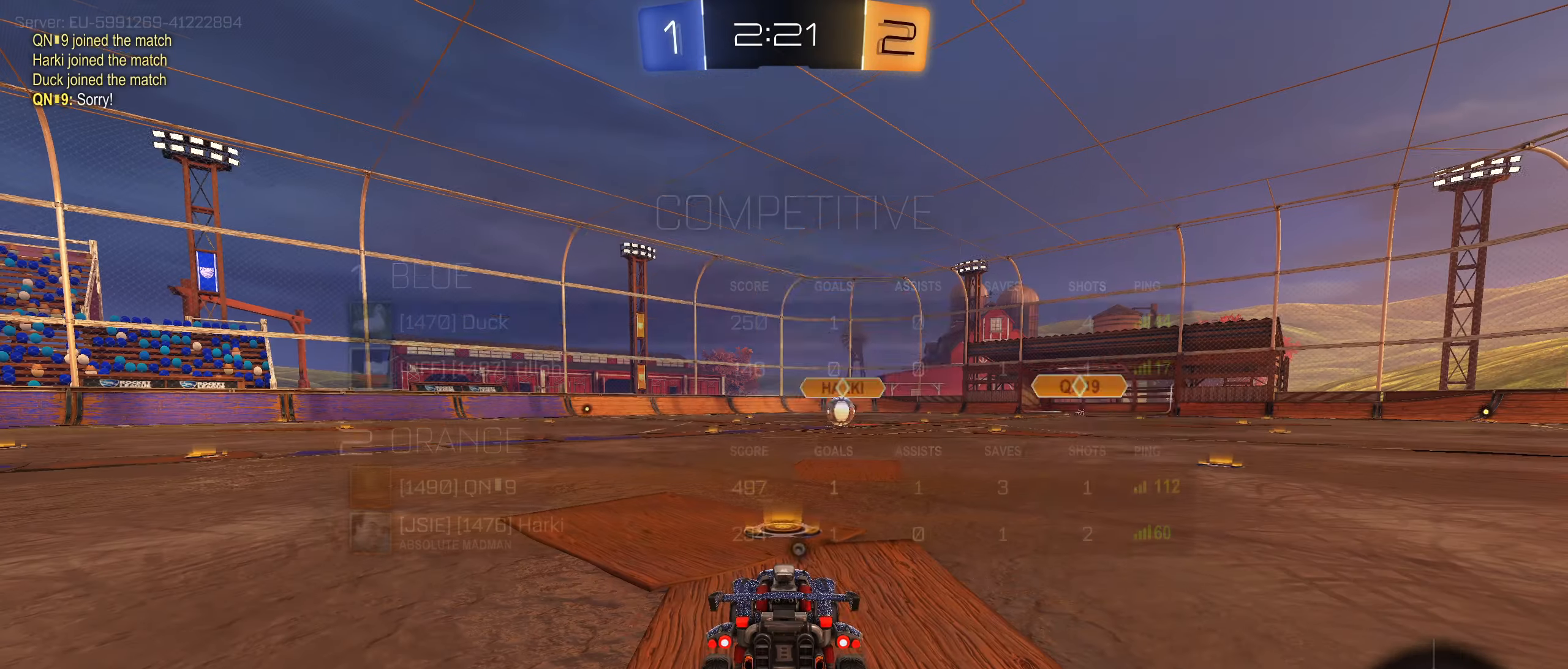
{"buttons": [], "left_stick": "center", "right_stick": "center", "events": []}
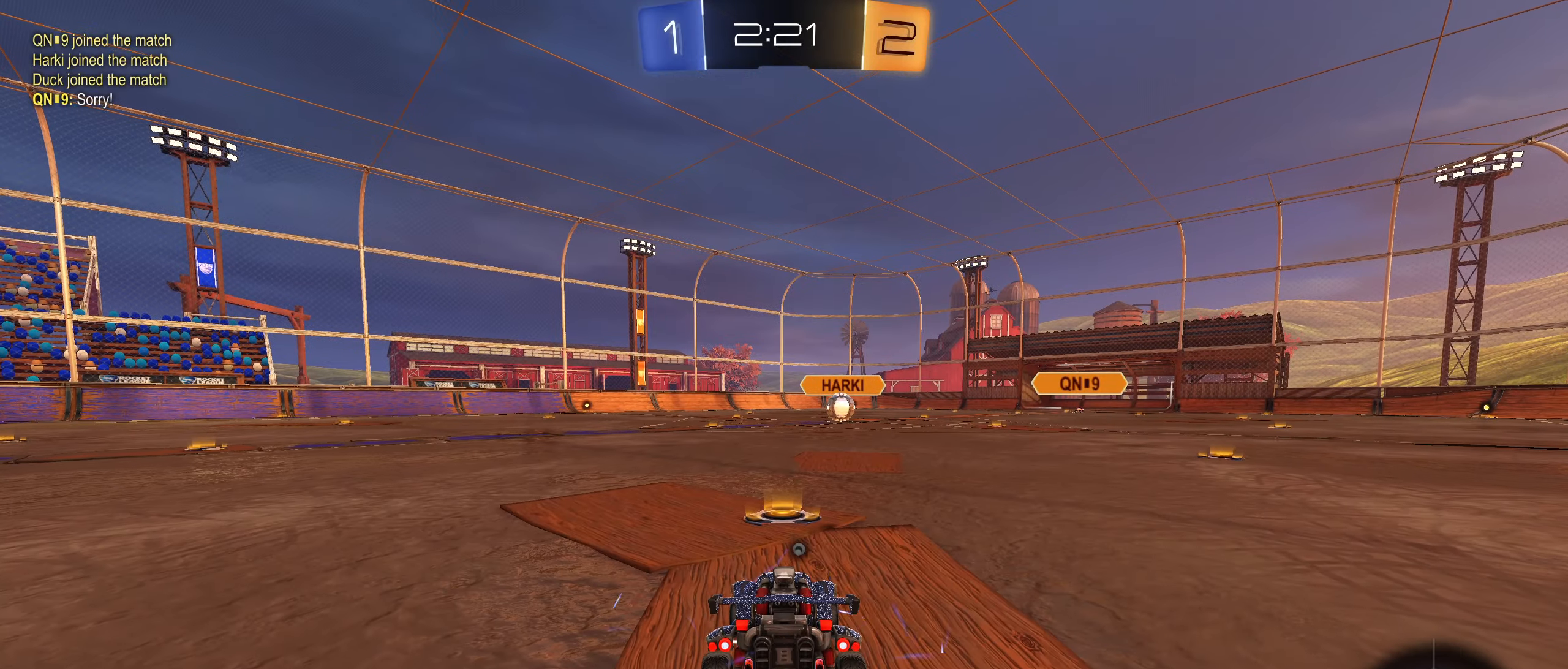
{"buttons": [], "left_stick": "center", "right_stick": "center", "events": []}
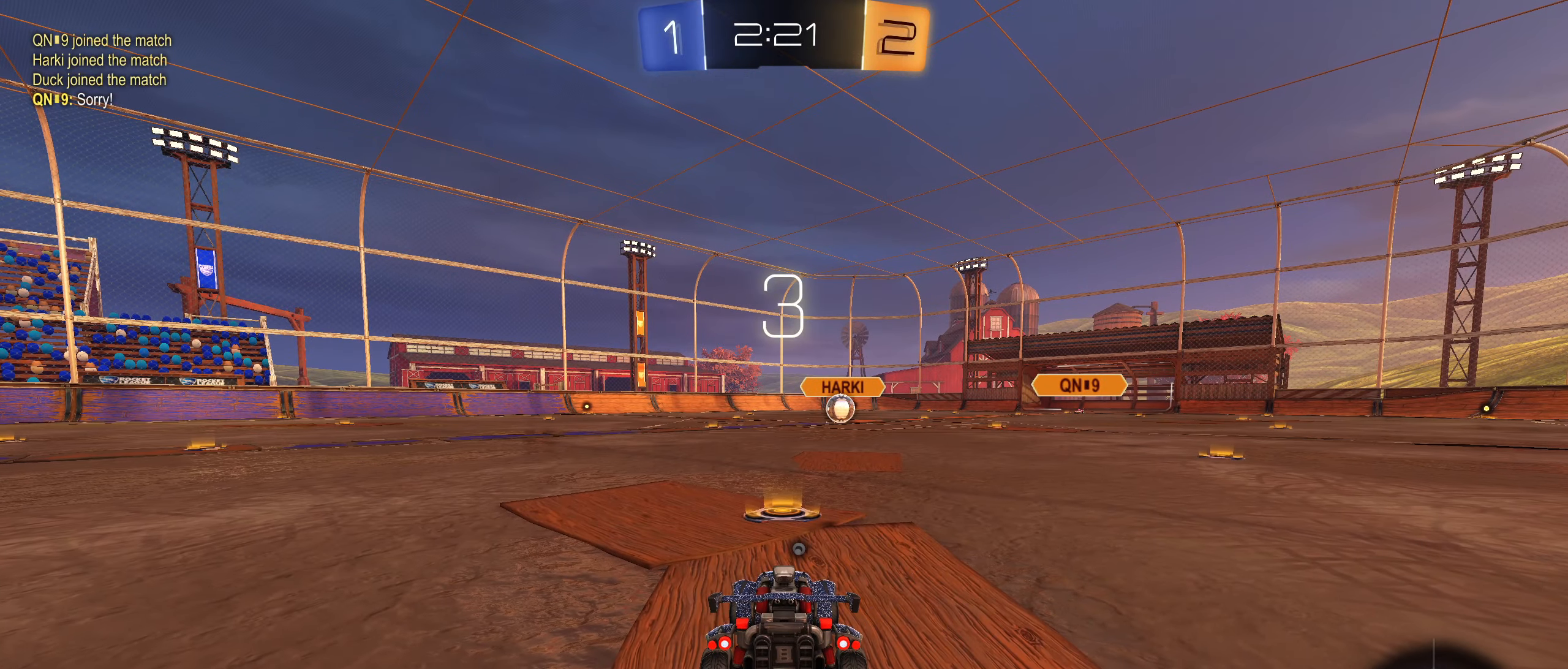
{"buttons": [], "left_stick": "center", "right_stick": "center", "events": []}
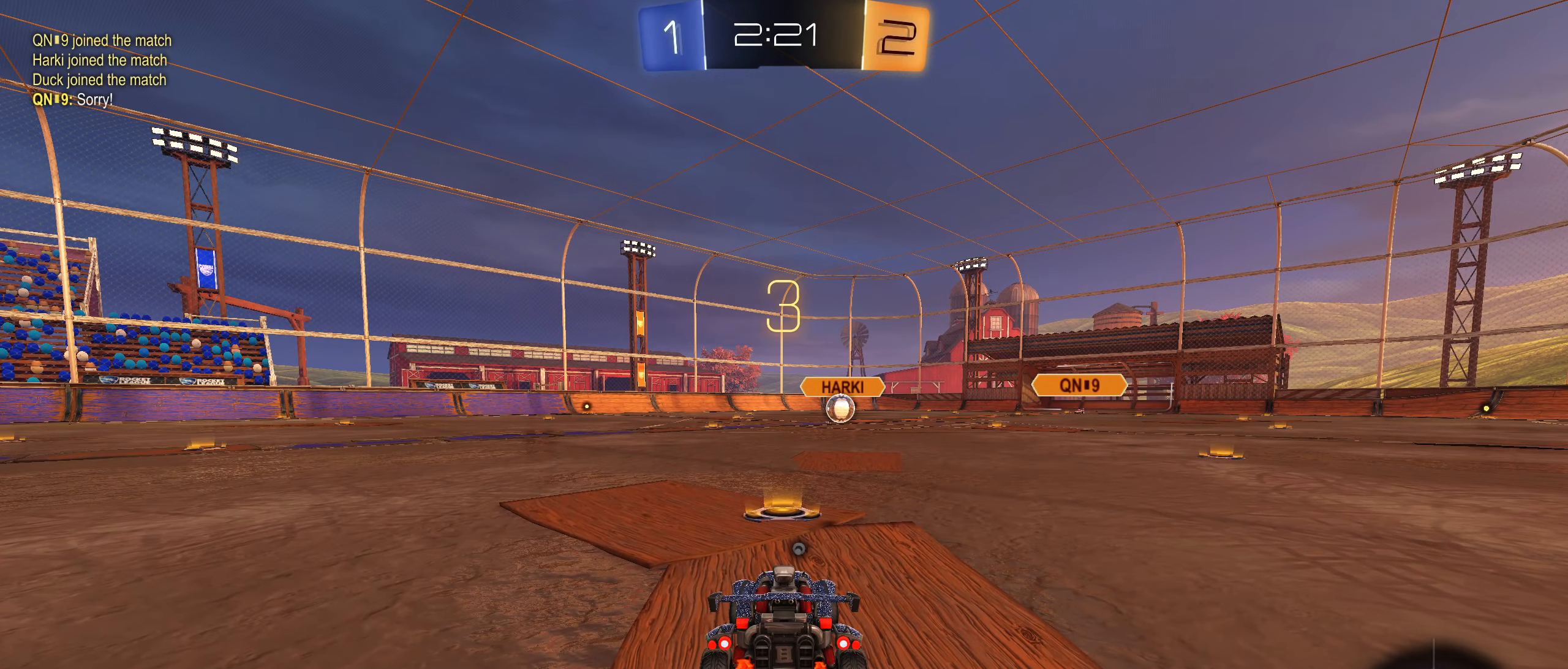
{"buttons": ["L2", "R2"], "left_stick": "down-left", "right_stick": "center", "events": [[333, "L2", "down"], [383, "R2", "down"], [466, "left_stick", "down-left"]]}
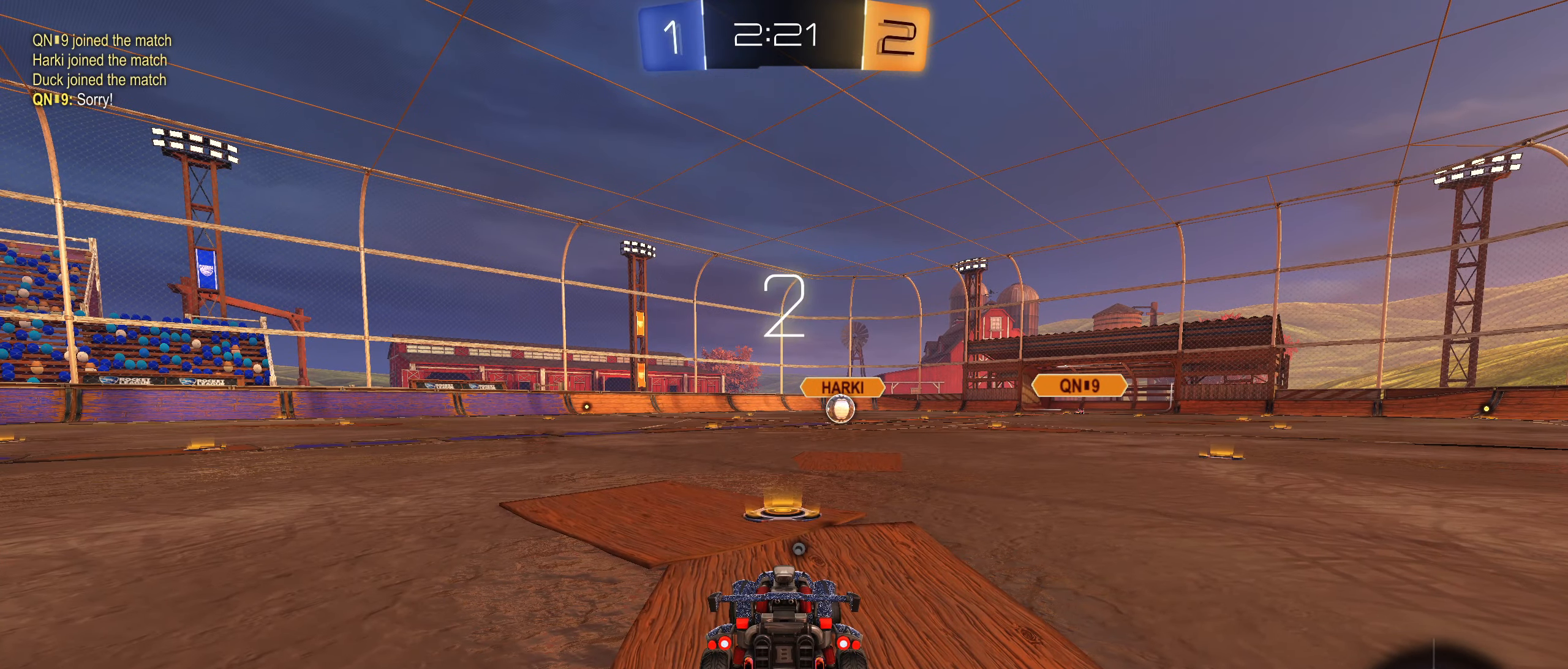
{"buttons": ["L2", "R2"], "left_stick": "left", "right_stick": "center", "events": [[83, "left_stick", "up"], [233, "left_stick", "left"], [350, "left_stick", "up"], [483, "left_stick", "left"]]}
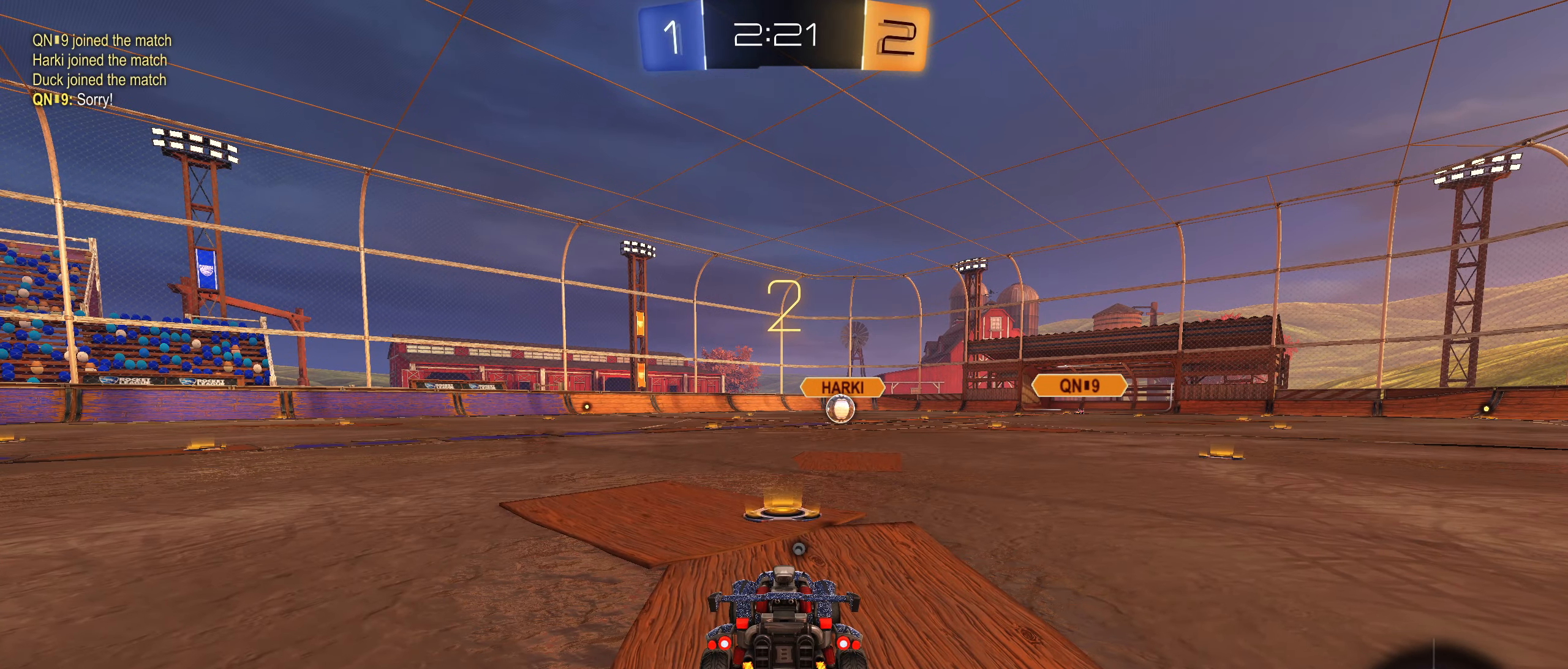
{"buttons": ["L2", "R2"], "left_stick": "left", "right_stick": "center", "events": [[100, "left_stick", "up"], [233, "left_stick", "down-left"], [350, "left_stick", "up"], [467, "left_stick", "left"]]}
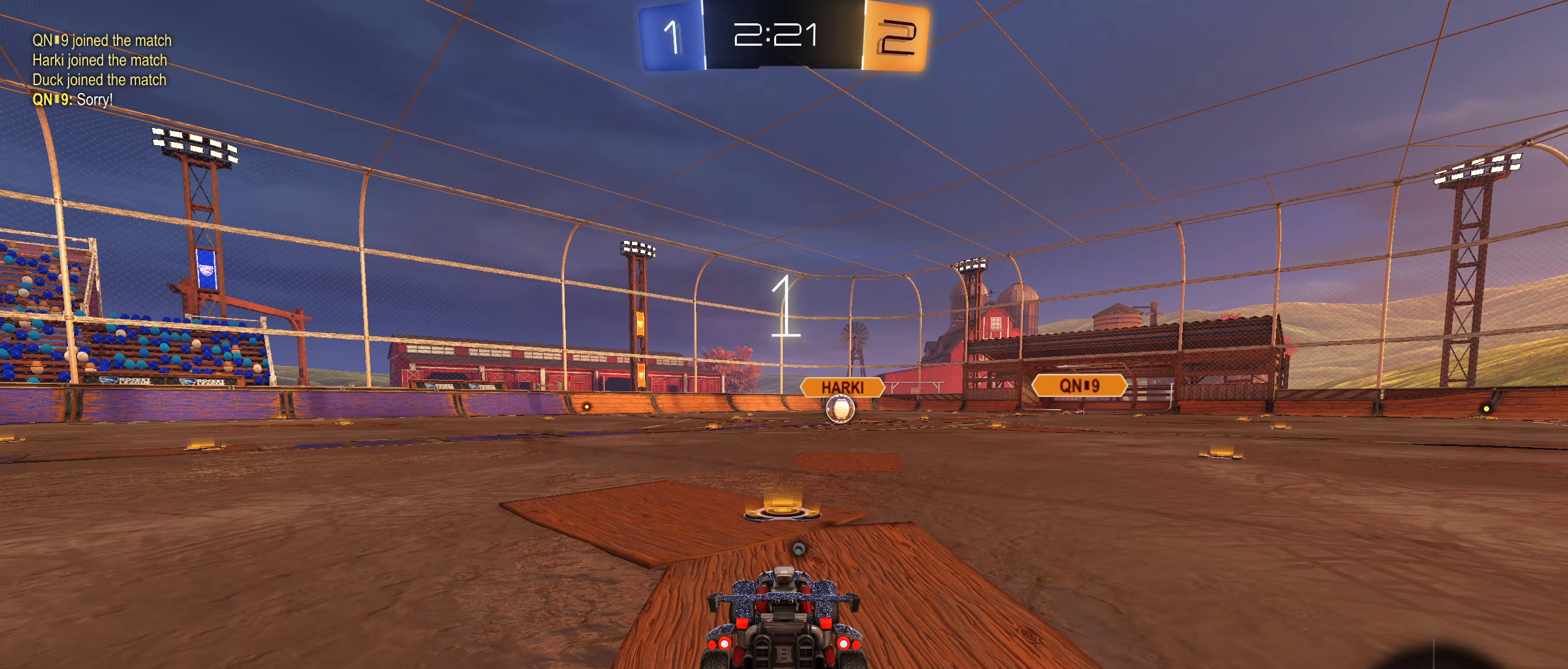
{"buttons": ["CIRCLE", "R2"], "left_stick": "center", "right_stick": "center"}
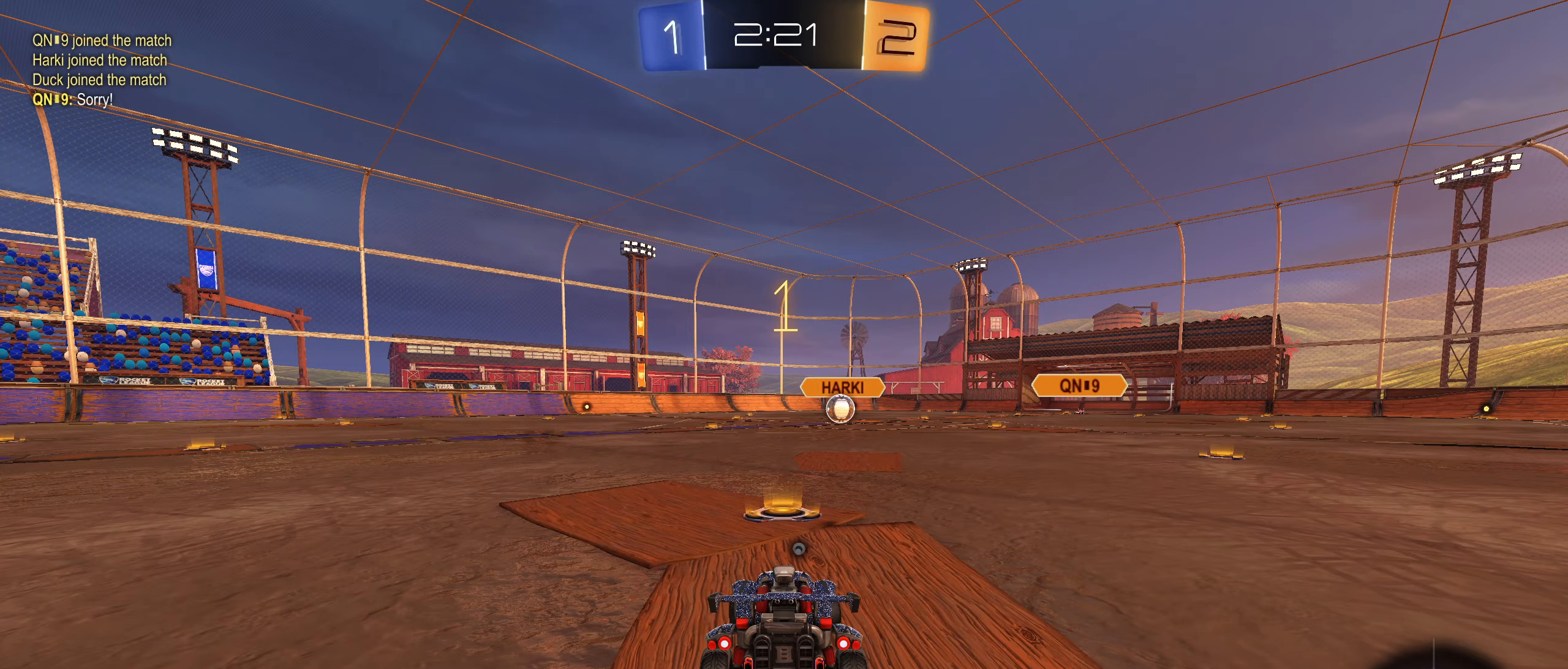
{"buttons": ["CIRCLE", "R2"], "left_stick": "center", "right_stick": "center", "events": [[17, "left_stick", "up-right"], [100, "left_stick", "center"]]}
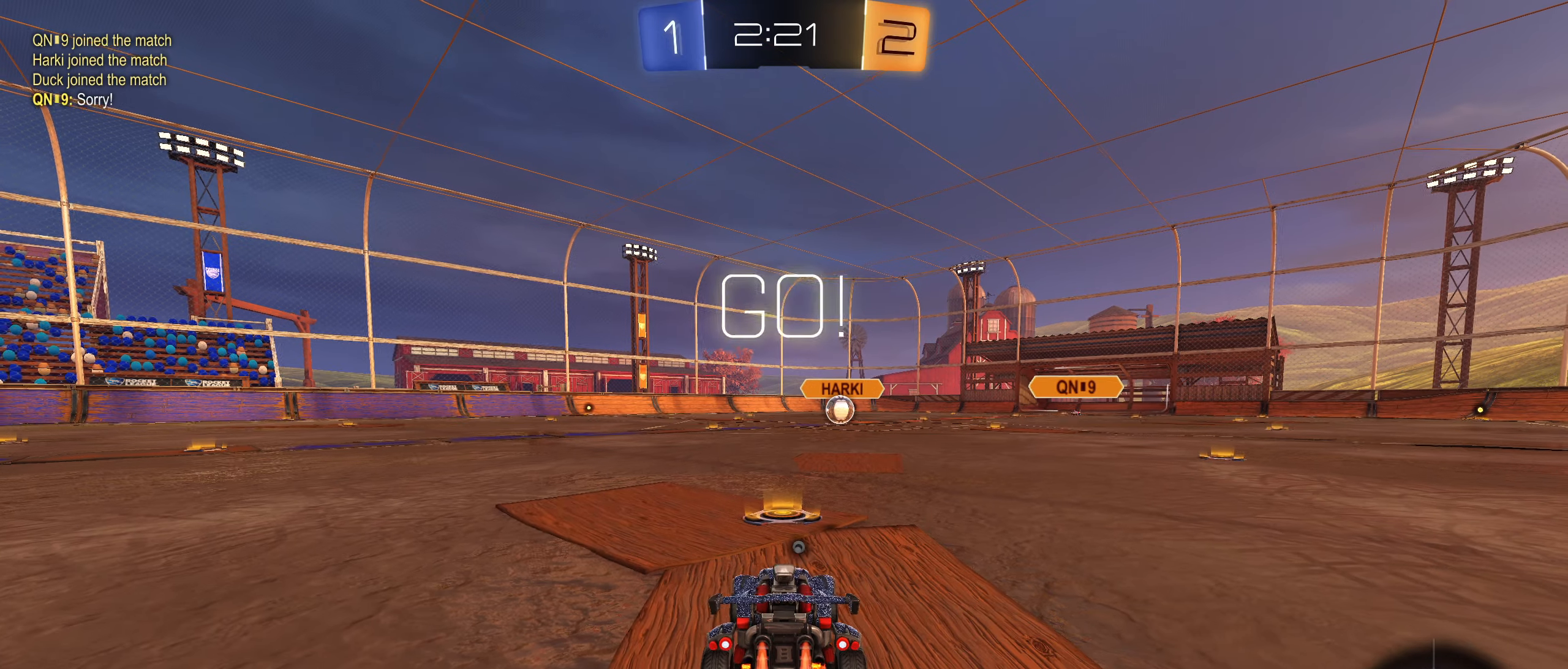
{"buttons": ["CROSS", "CIRCLE", "L1", "R2"], "left_stick": "up-left", "right_stick": "center", "events": [[183, "left_stick", "right"], [317, "CROSS", "down"], [317, "L1", "down"], [383, "CROSS", "up"], [383, "left_stick", "up-left"], [450, "CROSS", "down"]]}
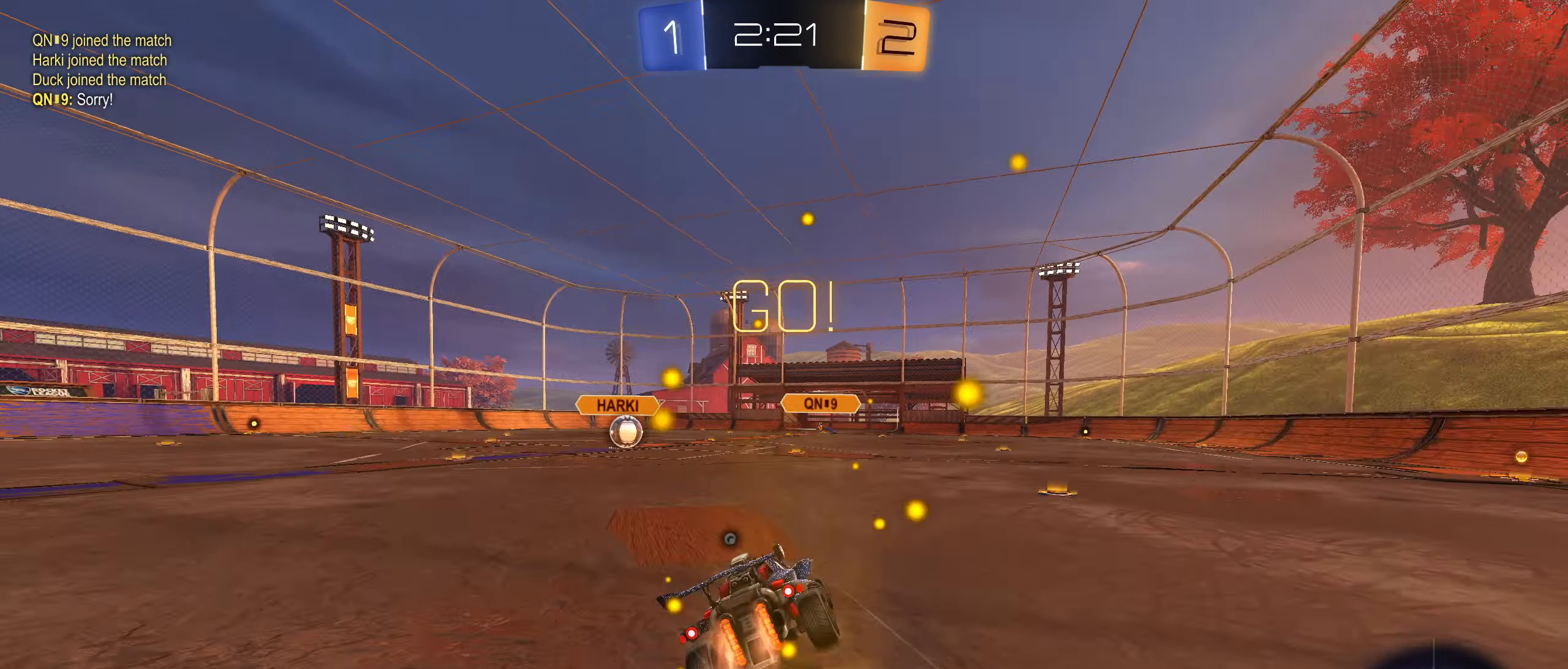
{"buttons": ["CIRCLE", "L1", "R2"], "left_stick": "up-left", "right_stick": "center", "events": [[67, "left_stick", "down-left"], [183, "CROSS", "up"], [250, "left_stick", "center"], [333, "left_stick", "up-left"]]}
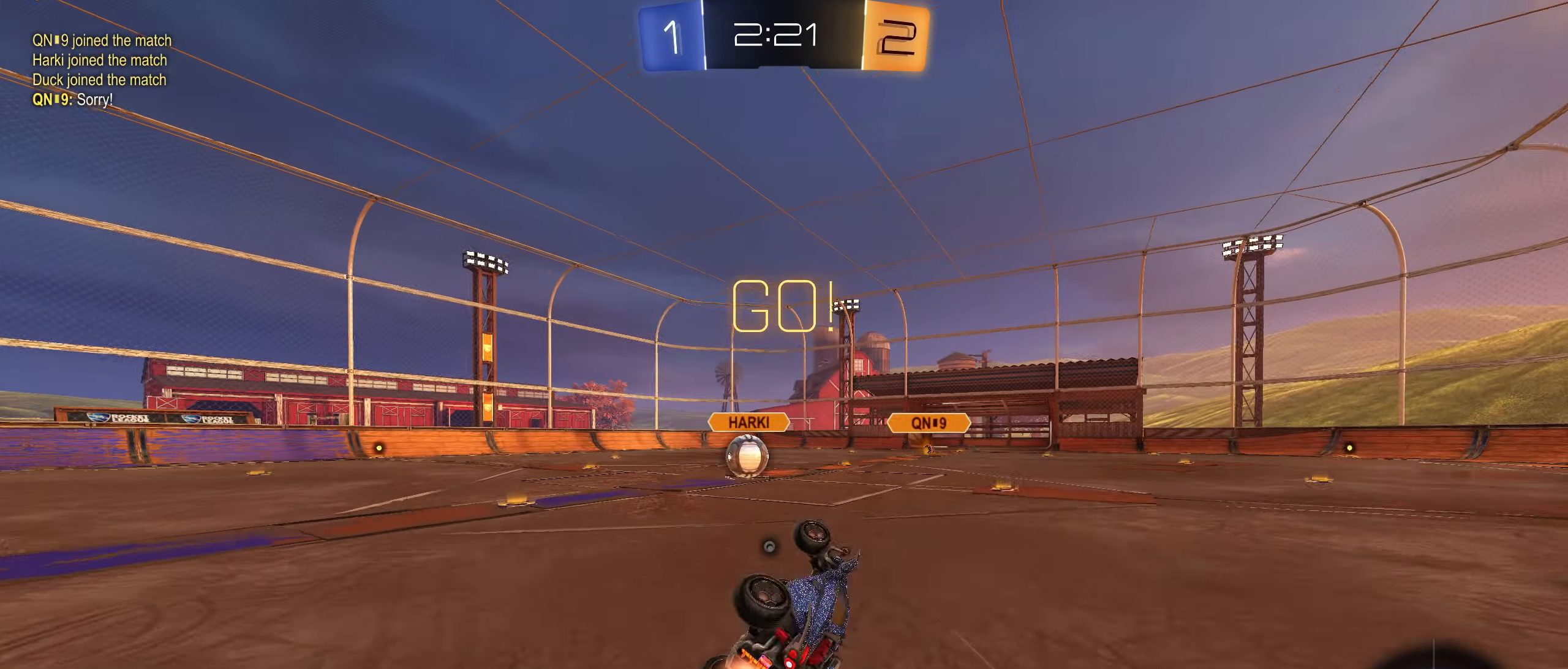
{"buttons": [], "left_stick": "center", "right_stick": "center", "events": [[83, "left_stick", "center"], [133, "left_stick", "down"], [150, "L1", "up"], [200, "left_stick", "center"], [233, "CIRCLE", "up"], [483, "R2", "up"]]}
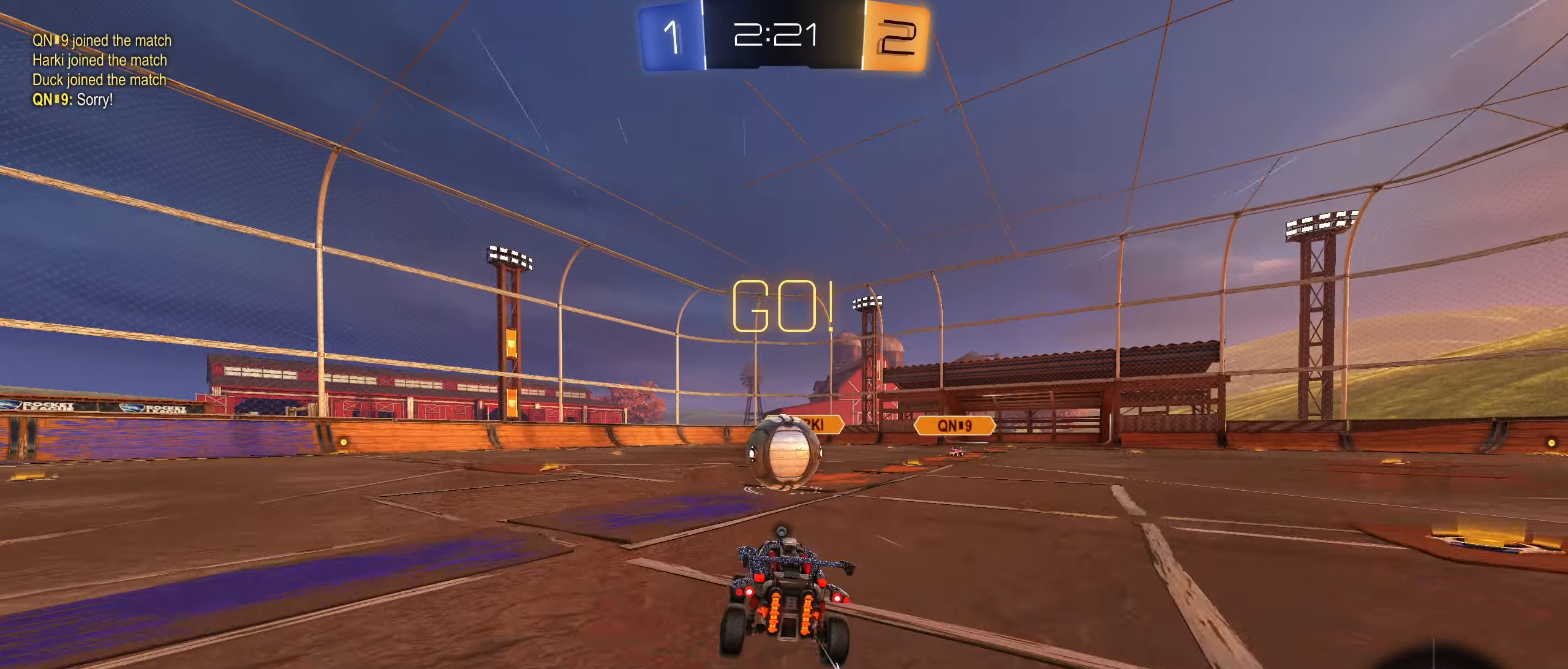
{"buttons": ["R1"], "left_stick": "down-right", "right_stick": "center", "events": [[33, "left_stick", "down-left"], [83, "CIRCLE", "down"], [117, "CROSS", "down"], [133, "R1", "down"], [200, "CROSS", "up"], [217, "left_stick", "up-right"], [283, "CROSS", "down"], [383, "CROSS", "up"], [450, "left_stick", "down-right"], [467, "CIRCLE", "up"]]}
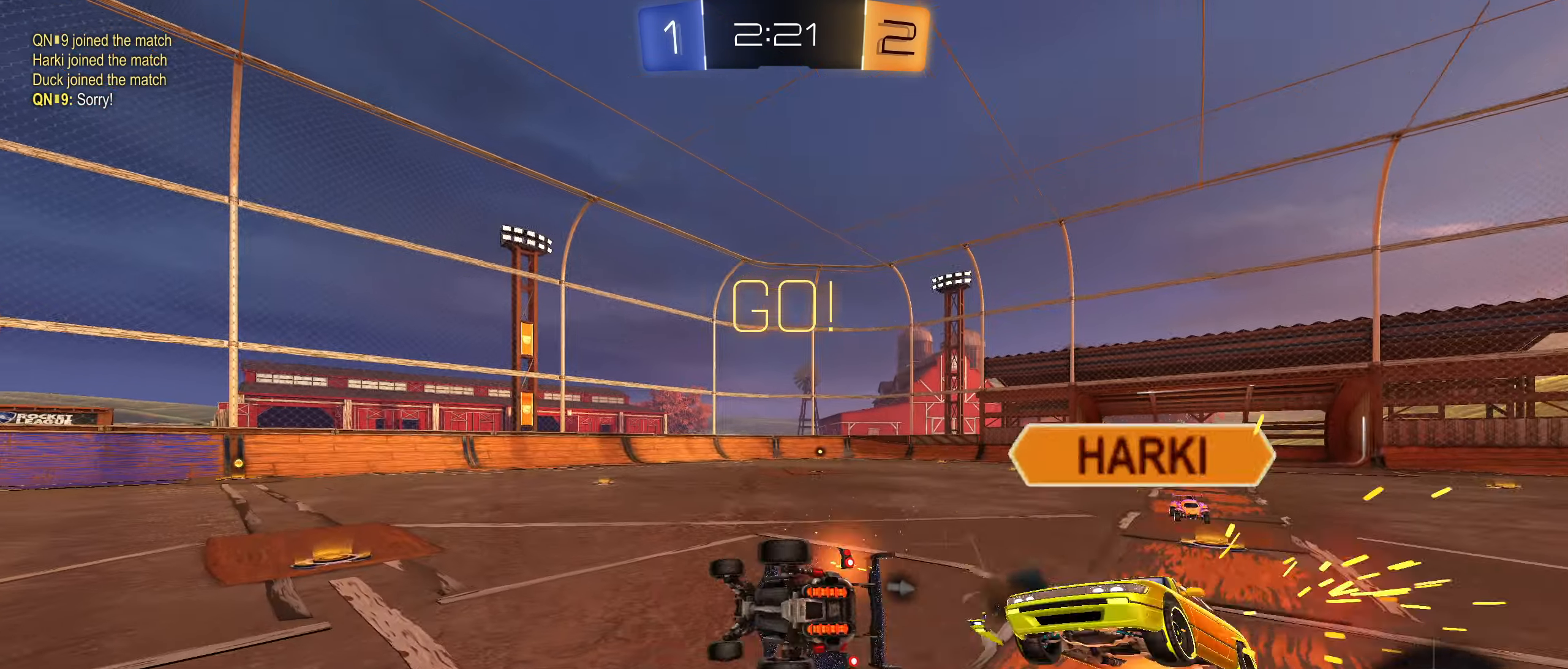
{"buttons": ["R1"], "left_stick": "down", "right_stick": "center", "events": [[117, "left_stick", "right"], [283, "left_stick", "down-right"], [433, "left_stick", "down"]]}
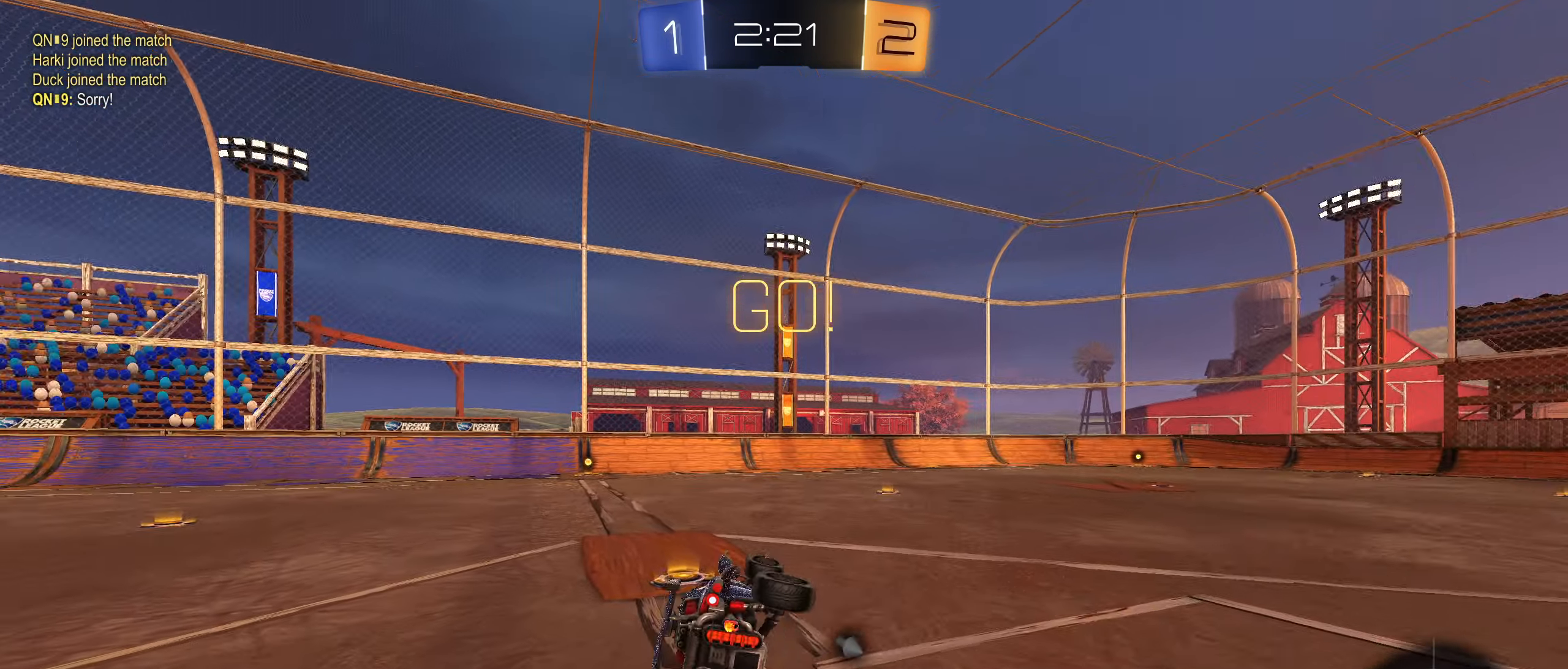
{"buttons": ["R2"], "left_stick": "center", "right_stick": "center", "events": [[33, "left_stick", "down-left"], [133, "L1", "down"], [133, "R1", "up"], [150, "left_stick", "up-right"], [217, "L1", "up"], [300, "R2", "down"], [350, "left_stick", "center"], [417, "TRIANGLE", "down"], [483, "TRIANGLE", "up"]]}
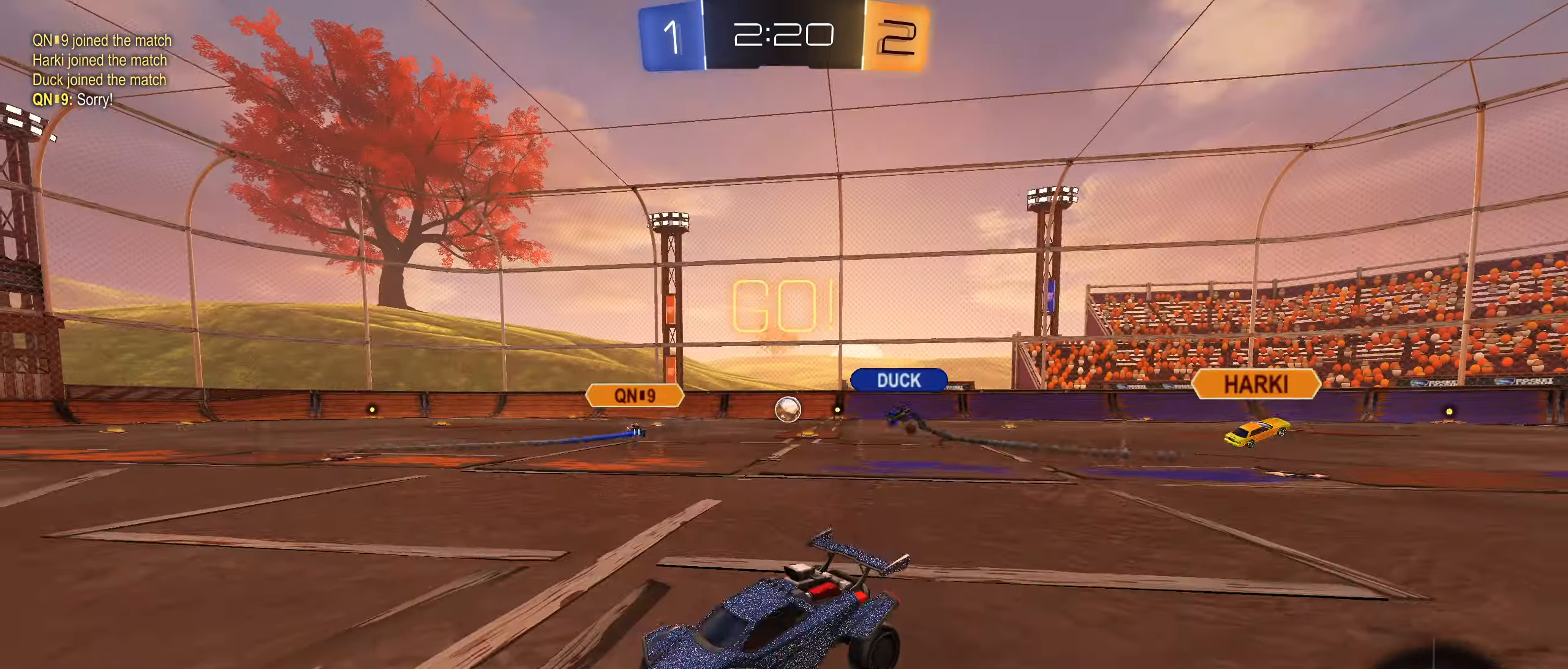
{"buttons": ["R2"], "left_stick": "center", "right_stick": "center", "events": [[233, "left_stick", "down-left"], [500, "left_stick", "center"]]}
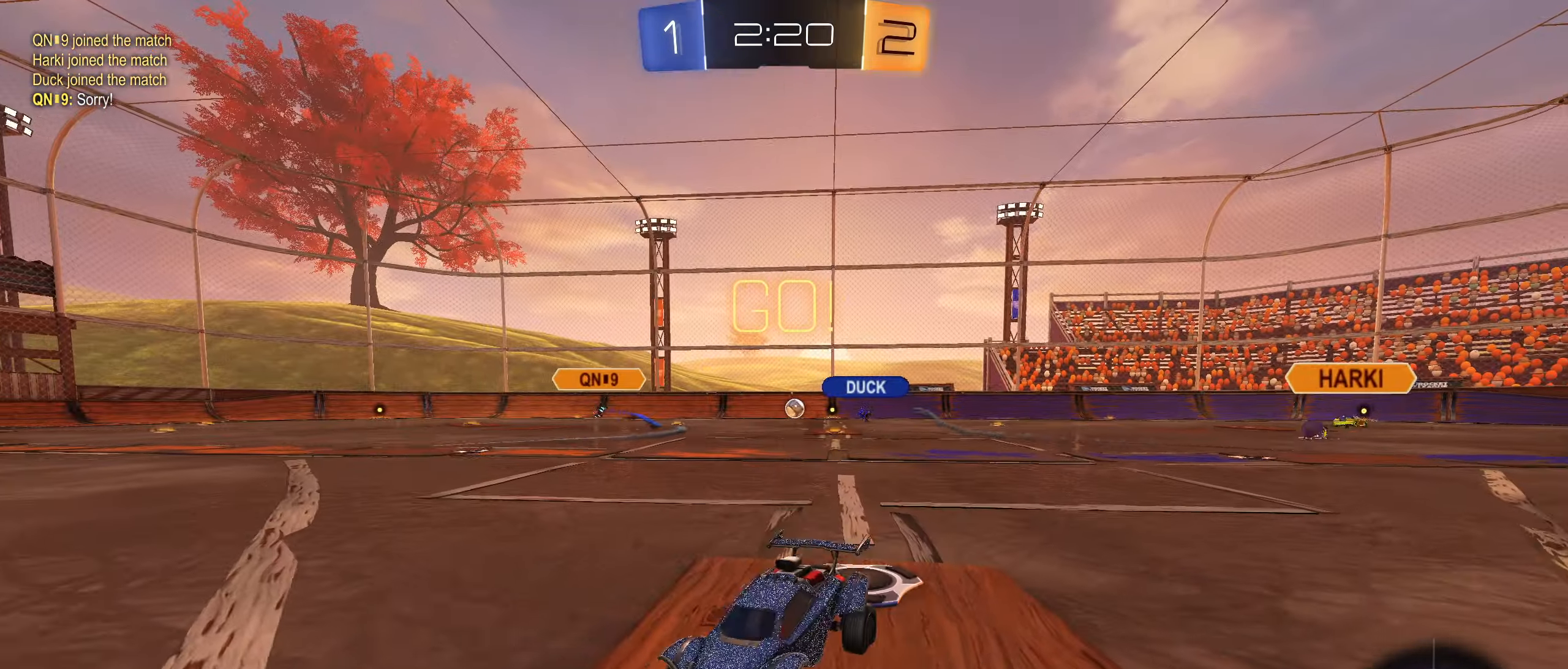
{"buttons": ["CIRCLE", "L1", "R2"], "left_stick": "down-left", "right_stick": "center", "events": [[183, "CIRCLE", "down"], [200, "CROSS", "down"], [217, "L1", "down"], [250, "CROSS", "up"], [250, "left_stick", "up-left"], [317, "CROSS", "down"], [467, "CROSS", "up"], [484, "left_stick", "down-left"]]}
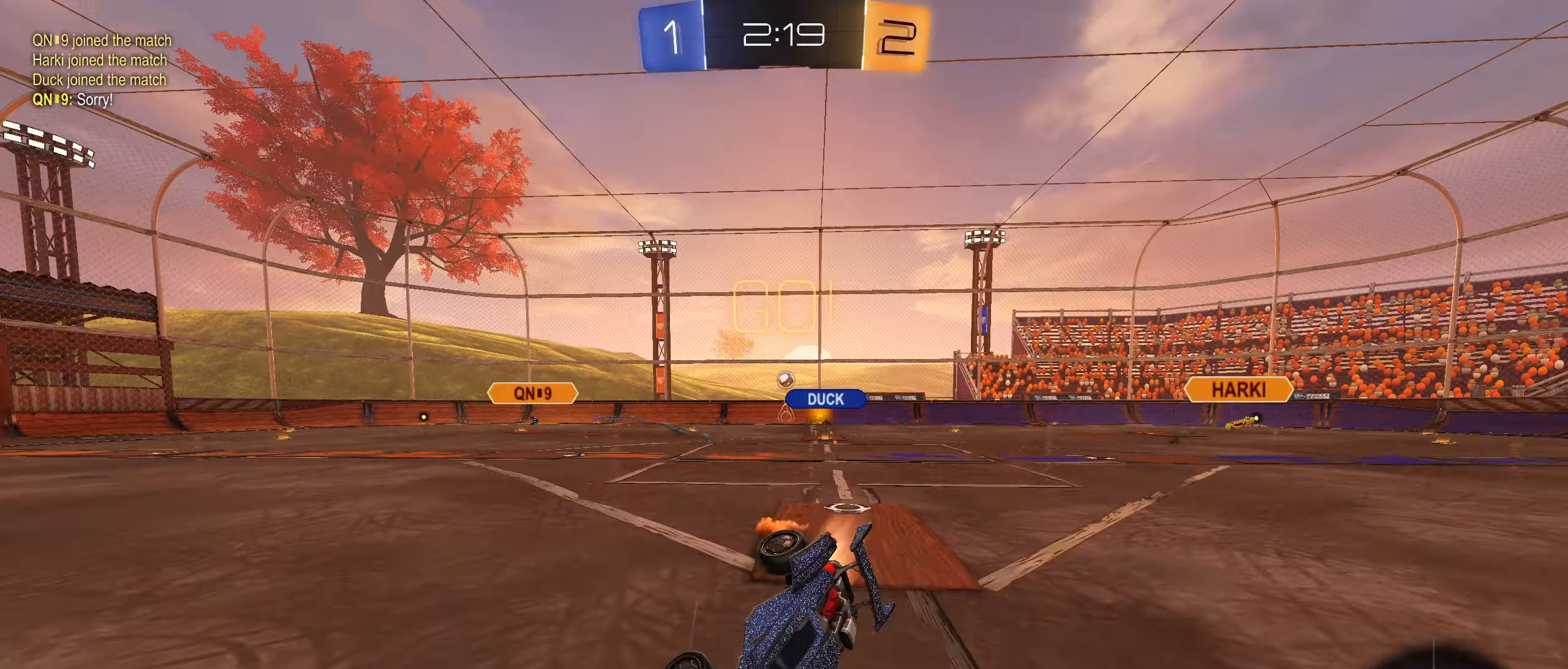
{"buttons": ["R2"], "left_stick": "center", "right_stick": "center", "events": [[84, "TRIANGLE", "down"], [184, "TRIANGLE", "up"], [184, "left_stick", "up"], [284, "left_stick", "center"], [317, "CIRCLE", "up"], [334, "left_stick", "left"], [467, "left_stick", "center"], [484, "L1", "up"]]}
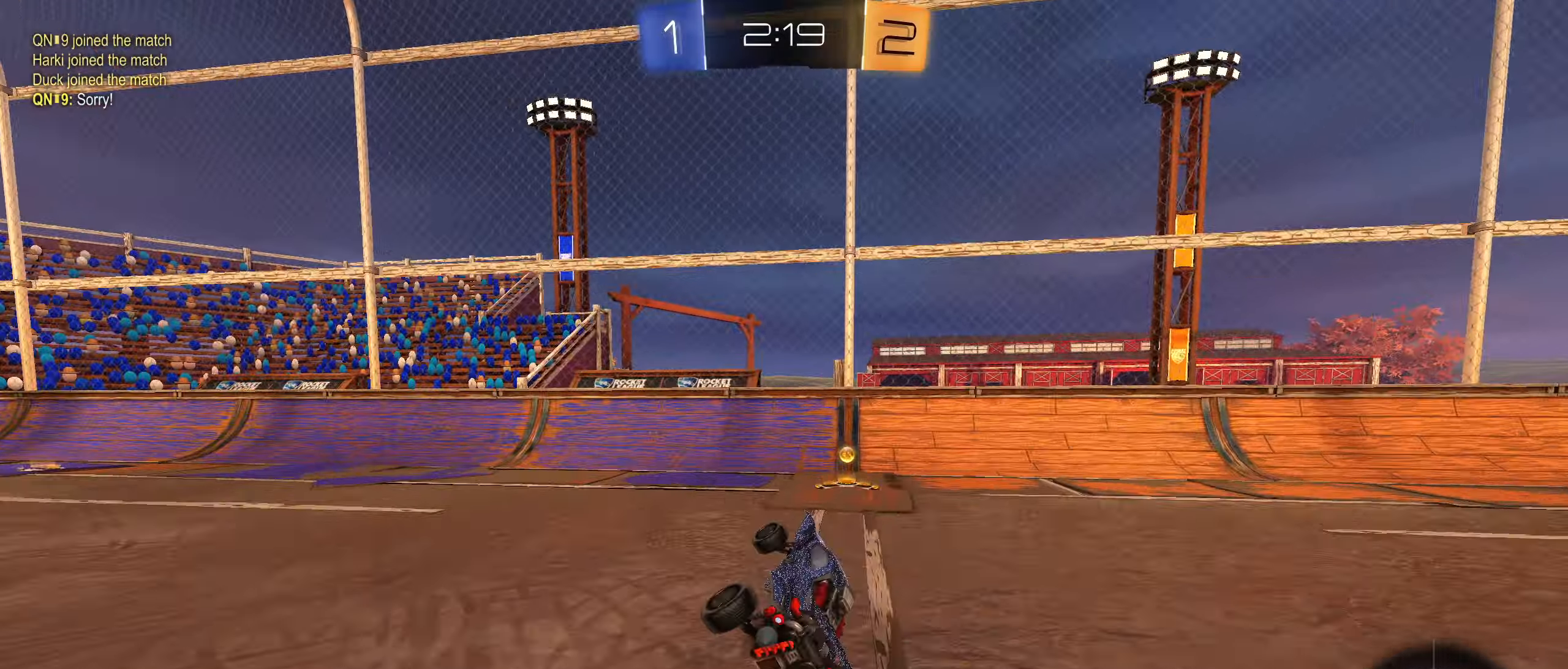
{"buttons": ["R2"], "left_stick": "right", "right_stick": "center", "events": [[117, "left_stick", "right"], [184, "TRIANGLE", "down"], [284, "TRIANGLE", "up"]]}
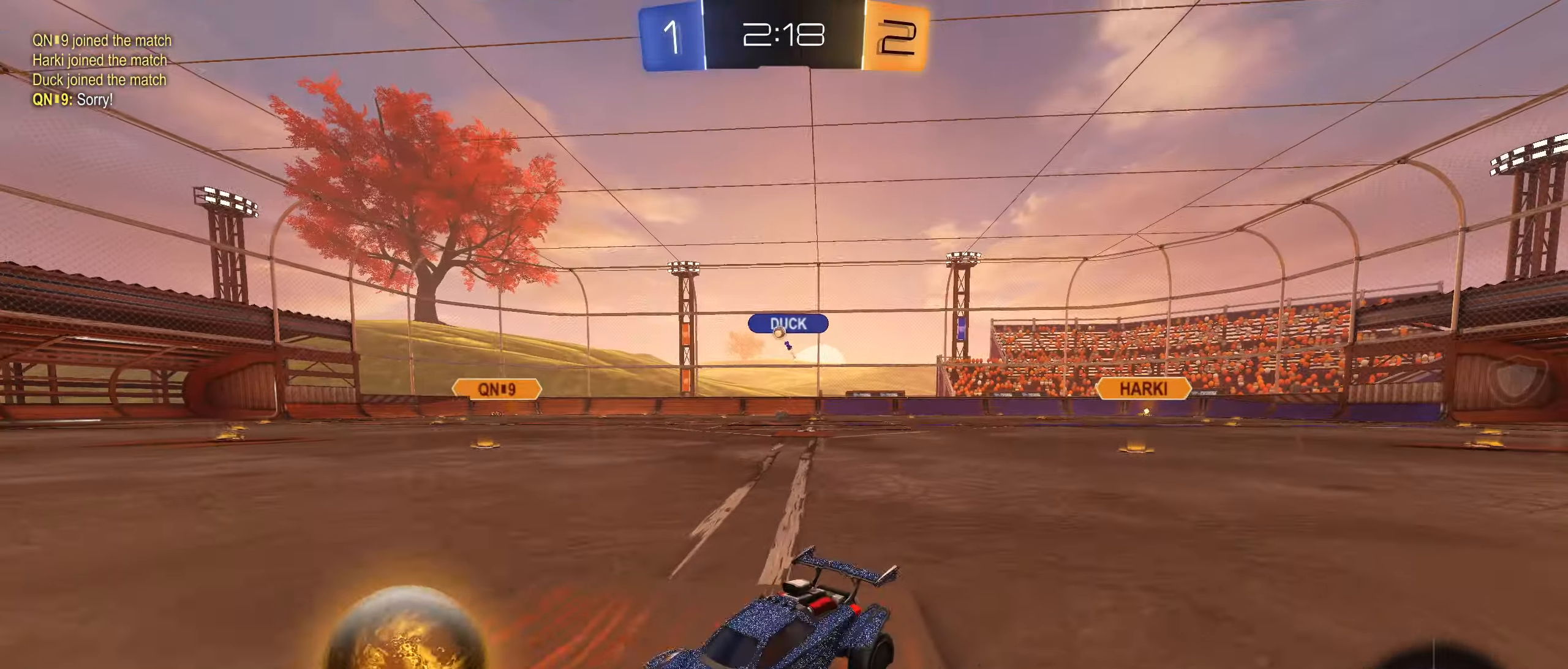
{"buttons": ["R2"], "left_stick": "right", "right_stick": "center", "events": [[384, "L1", "down"], [450, "L1", "up"]]}